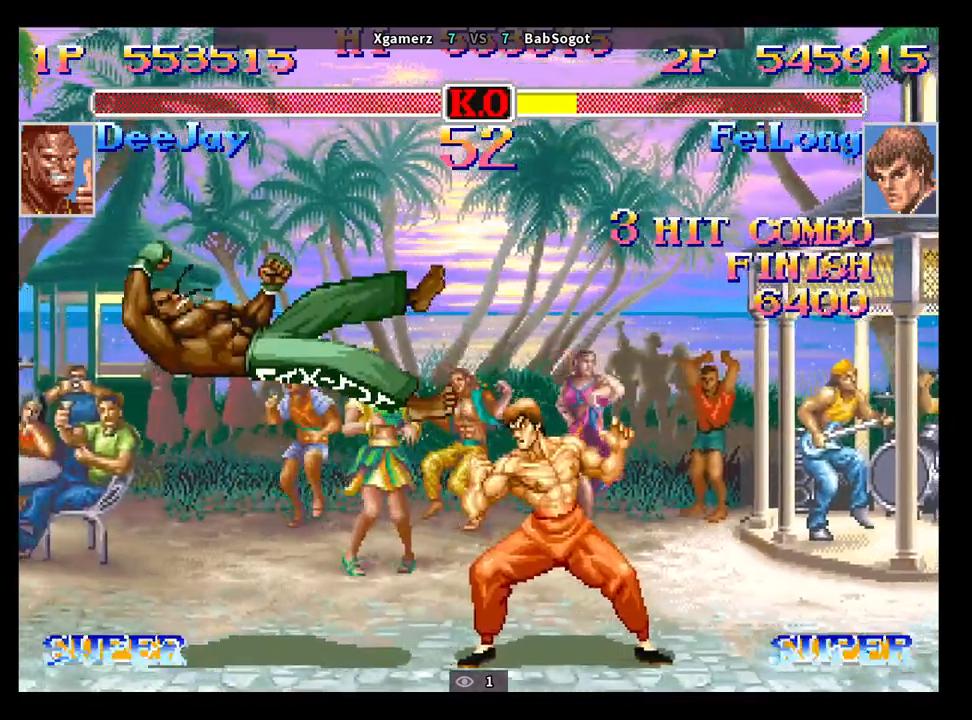
Gameplay with a controller (arcade stick); each line is a JSON object with the inputs held at the frame after it. "events" lists button and stick changes between this image and that frame as [ms after this image, input, new state], when the widget could be followed in between. Not read: L3 R3.
{"buttons": [], "left_stick": "center", "events": []}
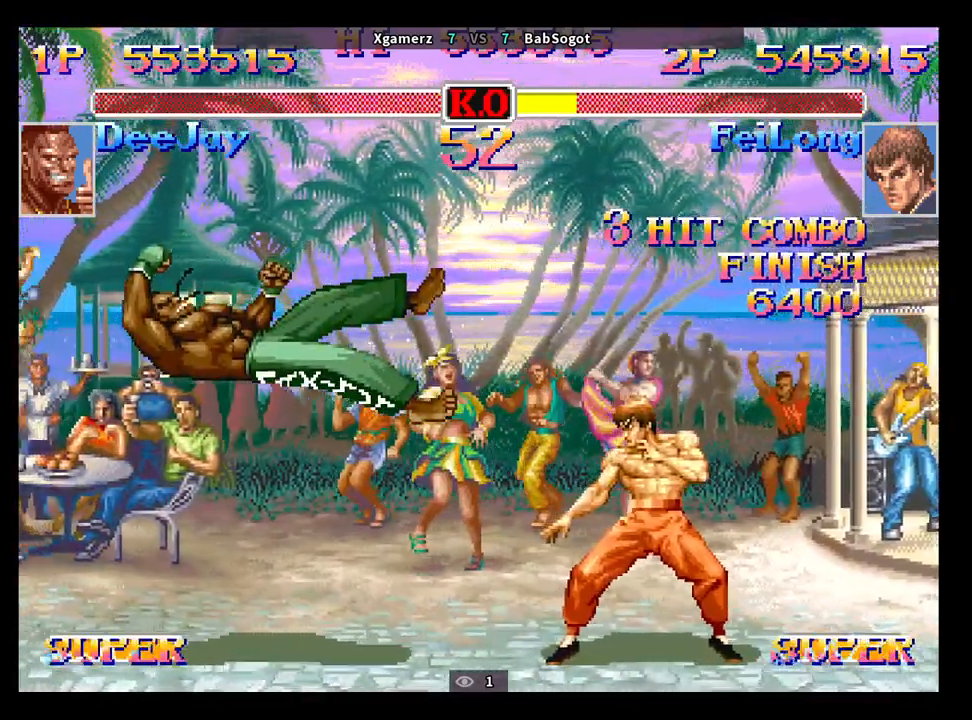
{"buttons": ["CROSS", "SQUARE", "TRIANGLE", "R1"], "left_stick": "center", "events": [[250, "SQUARE", "down"], [283, "CROSS", "down"], [300, "R1", "down"], [300, "TRIANGLE", "down"]]}
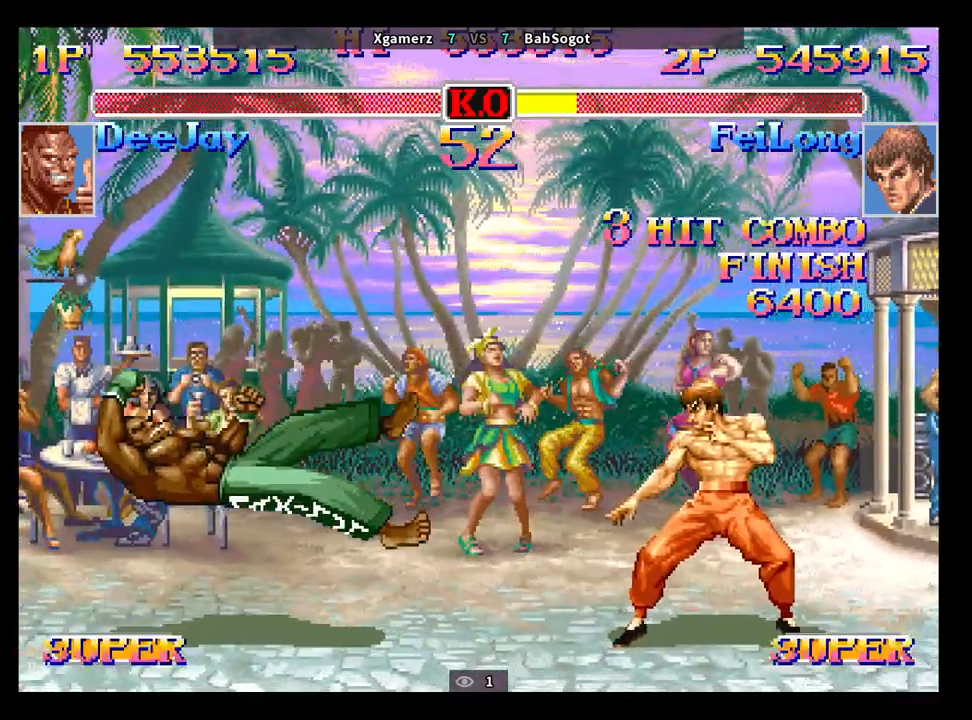
{"buttons": ["CROSS", "SQUARE", "TRIANGLE", "R1"], "left_stick": "center", "events": []}
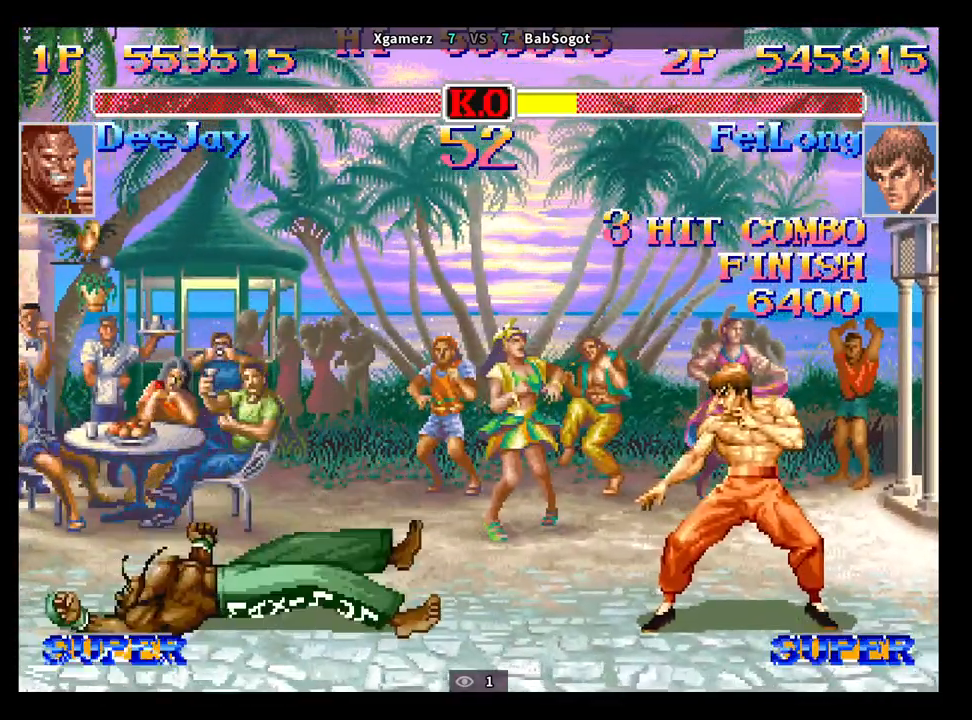
{"buttons": ["CROSS", "SQUARE", "TRIANGLE", "R1"], "left_stick": "center", "events": []}
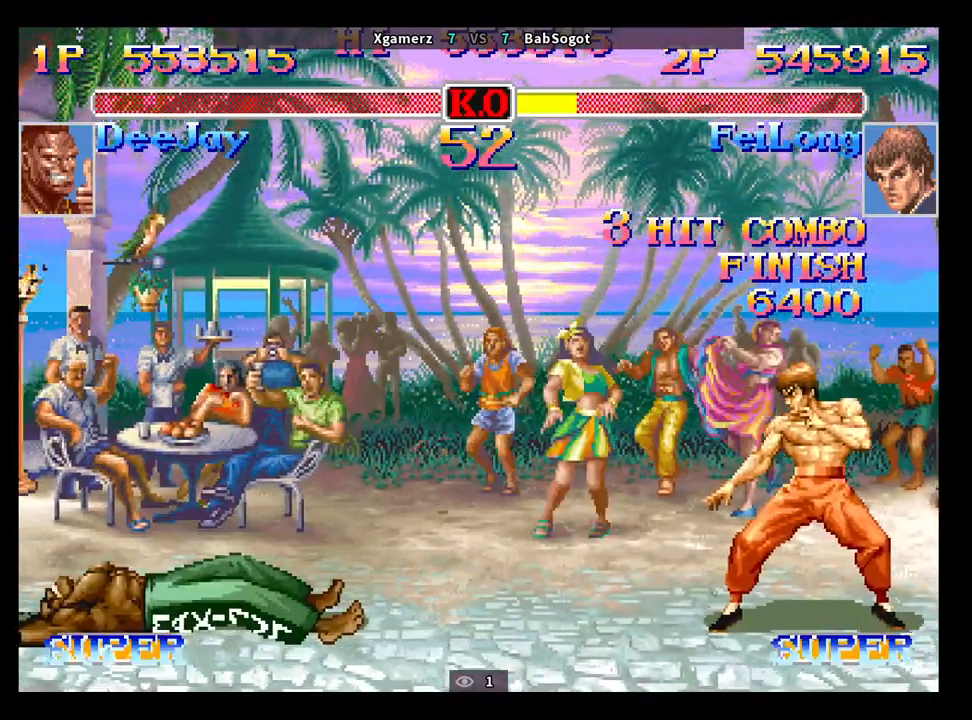
{"buttons": ["CROSS", "SQUARE", "TRIANGLE", "R1"], "left_stick": "center", "events": []}
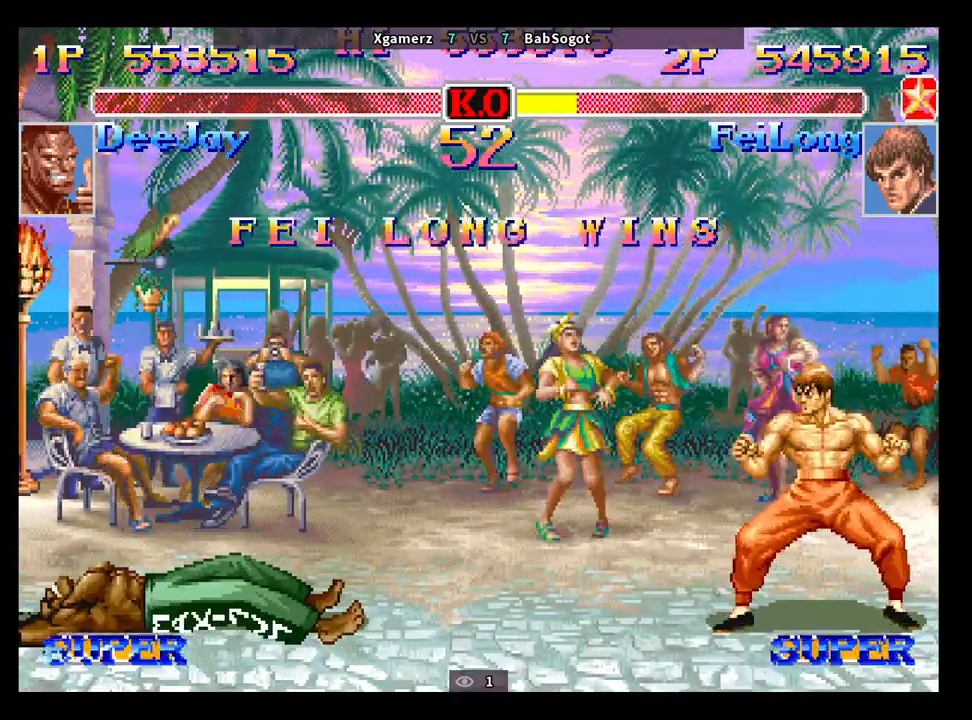
{"buttons": ["CROSS", "SQUARE", "TRIANGLE", "R1"], "left_stick": "center", "events": []}
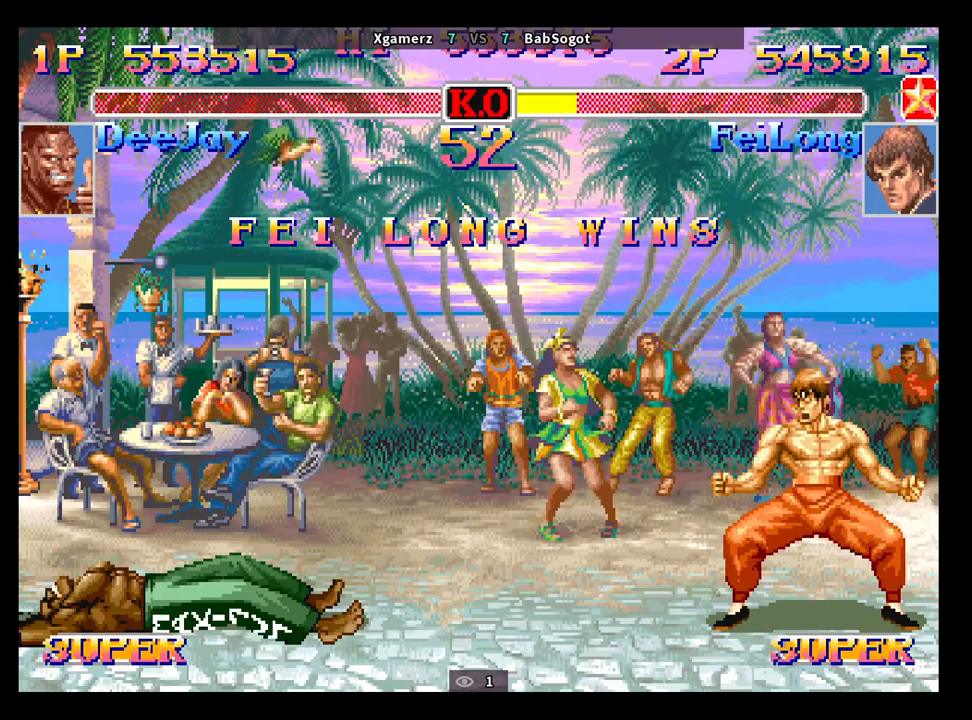
{"buttons": [], "left_stick": "center", "events": [[250, "CROSS", "up"], [250, "SQUARE", "up"], [267, "TRIANGLE", "up"], [283, "R1", "up"]]}
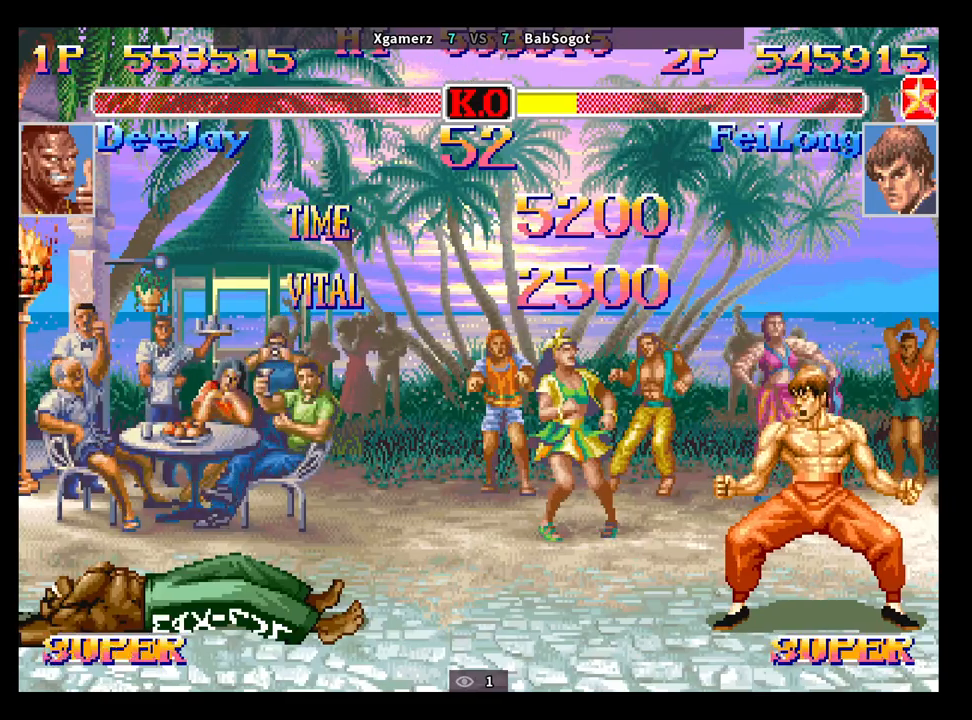
{"buttons": ["CROSS", "SQUARE", "TRIANGLE", "R1"], "left_stick": "center", "events": [[183, "CROSS", "down"], [217, "SQUARE", "down"], [300, "R1", "down"], [300, "TRIANGLE", "down"]]}
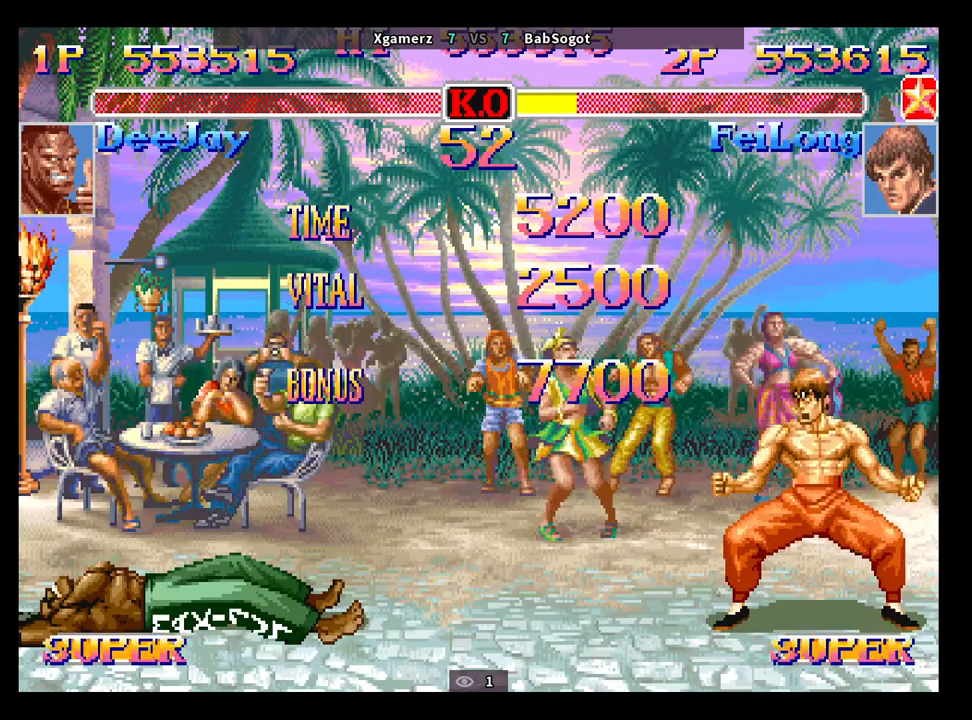
{"buttons": ["CROSS", "SQUARE"], "left_stick": "center", "events": [[67, "SQUARE", "up"], [83, "CROSS", "up"], [83, "TRIANGLE", "up"], [117, "R1", "up"], [483, "SQUARE", "down"], [500, "CROSS", "down"]]}
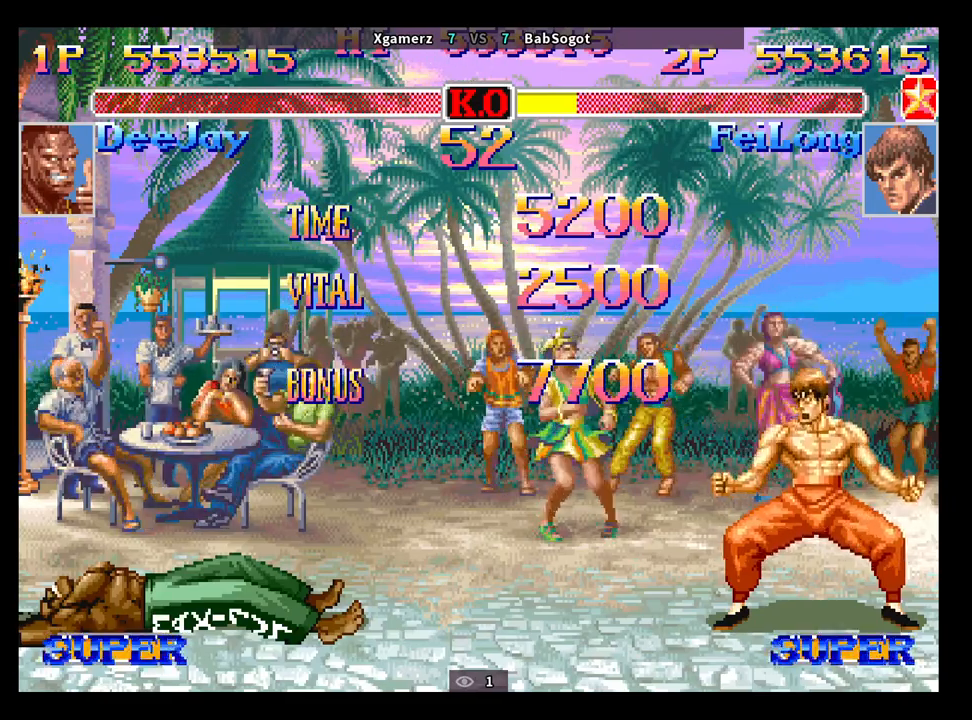
{"buttons": [], "left_stick": "center", "events": [[67, "TRIANGLE", "down"], [83, "R1", "down"], [467, "CROSS", "up"], [467, "SQUARE", "up"], [467, "TRIANGLE", "up"], [500, "R1", "up"]]}
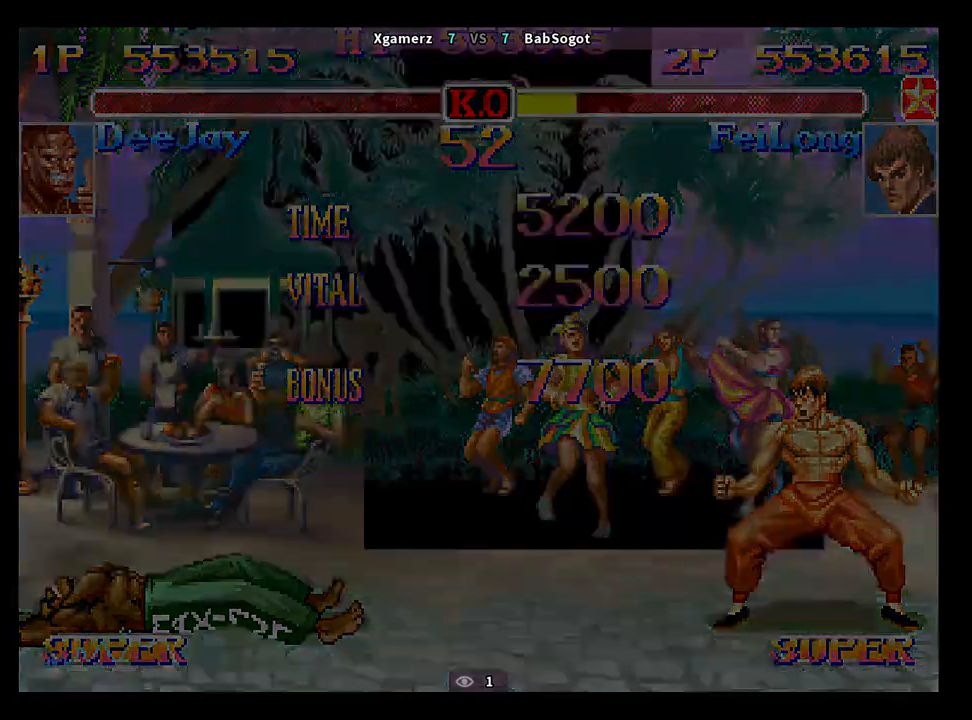
{"buttons": [], "left_stick": "center", "events": []}
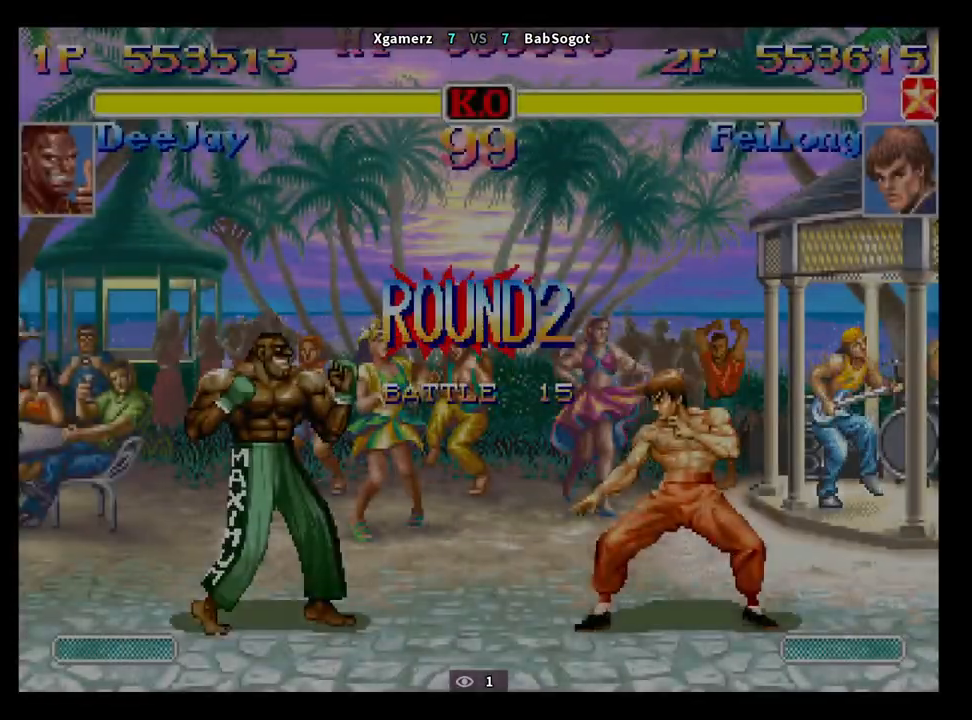
{"buttons": ["TRIANGLE", "R1"], "left_stick": "center", "events": [[400, "CROSS", "down"], [417, "SQUARE", "down"], [450, "CROSS", "up"], [450, "R1", "down"], [450, "TRIANGLE", "down"], [483, "SQUARE", "up"]]}
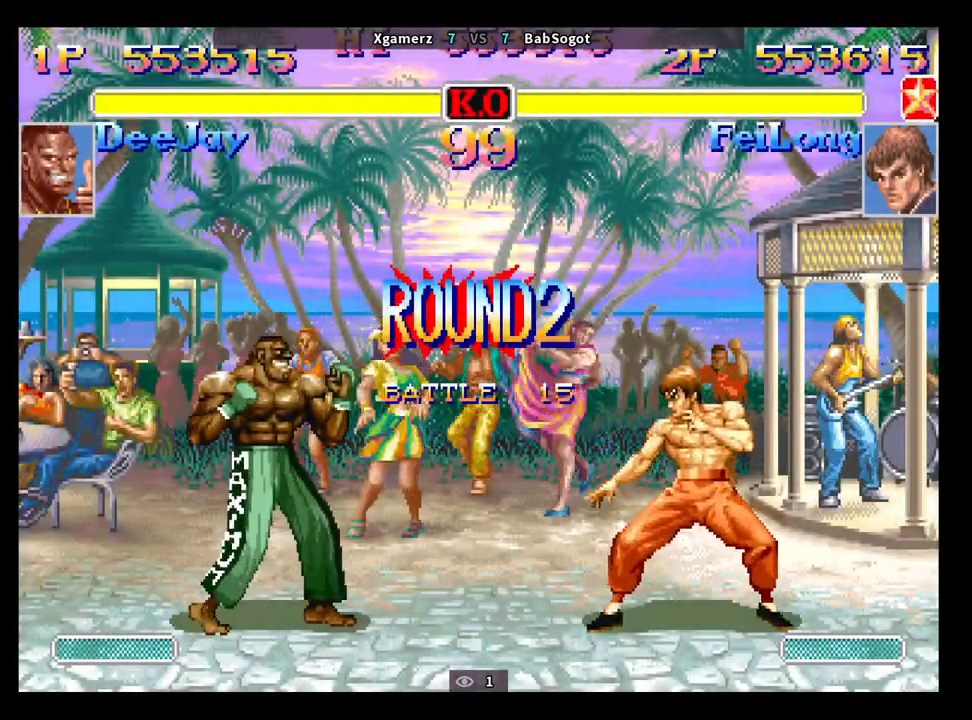
{"buttons": [], "left_stick": "center", "events": [[50, "TRIANGLE", "up"], [67, "R1", "up"]]}
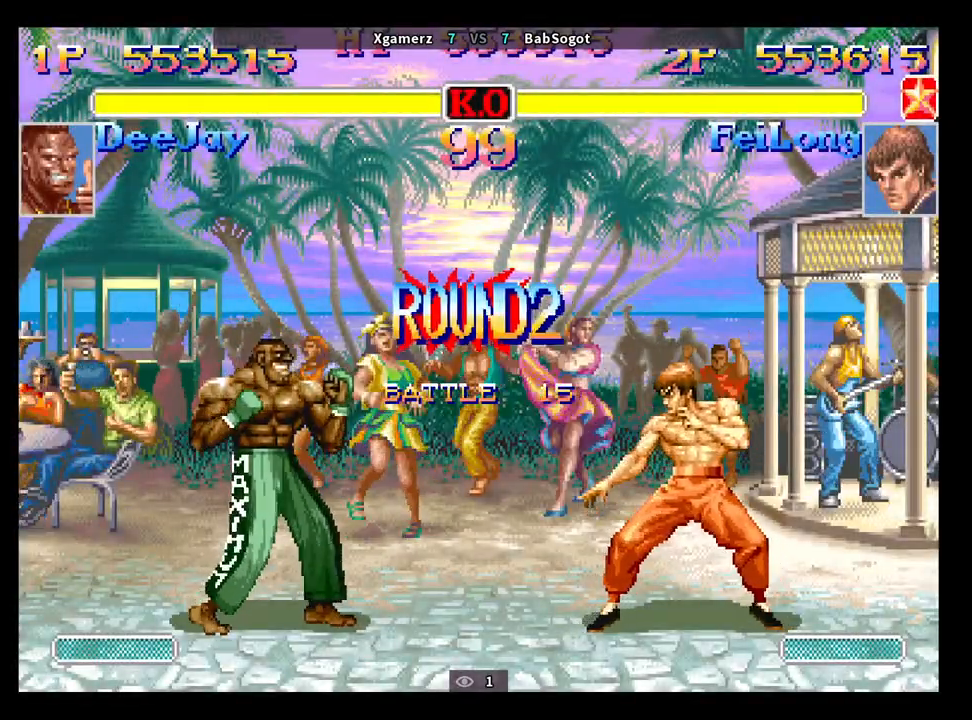
{"buttons": [], "left_stick": "center", "events": []}
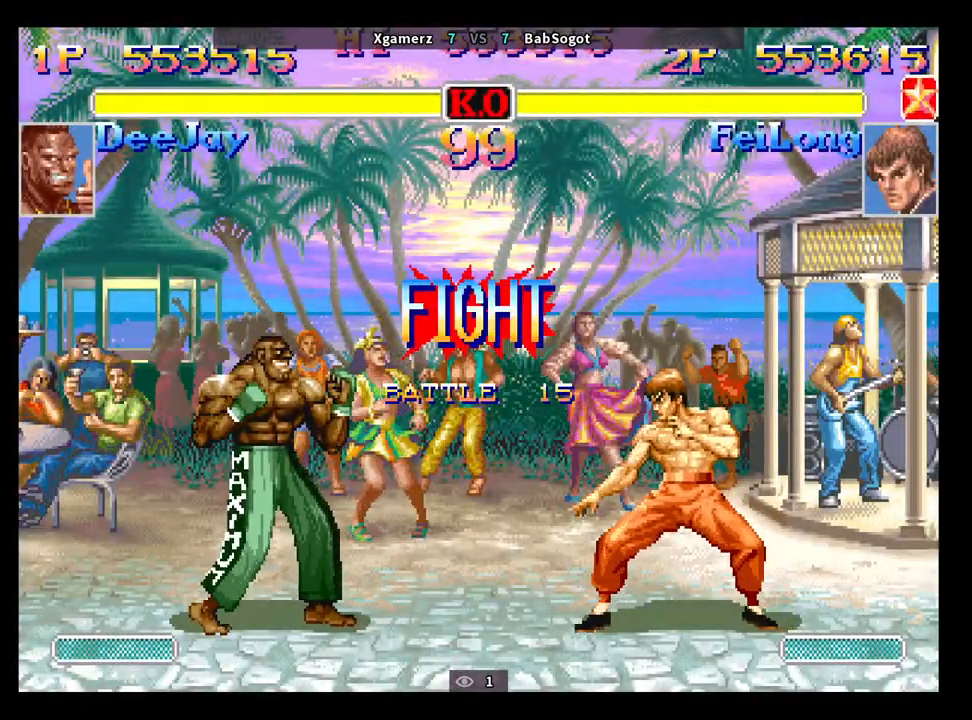
{"buttons": [], "left_stick": "right", "events": [[267, "left_stick", "right"], [333, "left_stick", "down"], [433, "left_stick", "up"], [450, "R2", "down"], [500, "R2", "up"], [500, "left_stick", "right"]]}
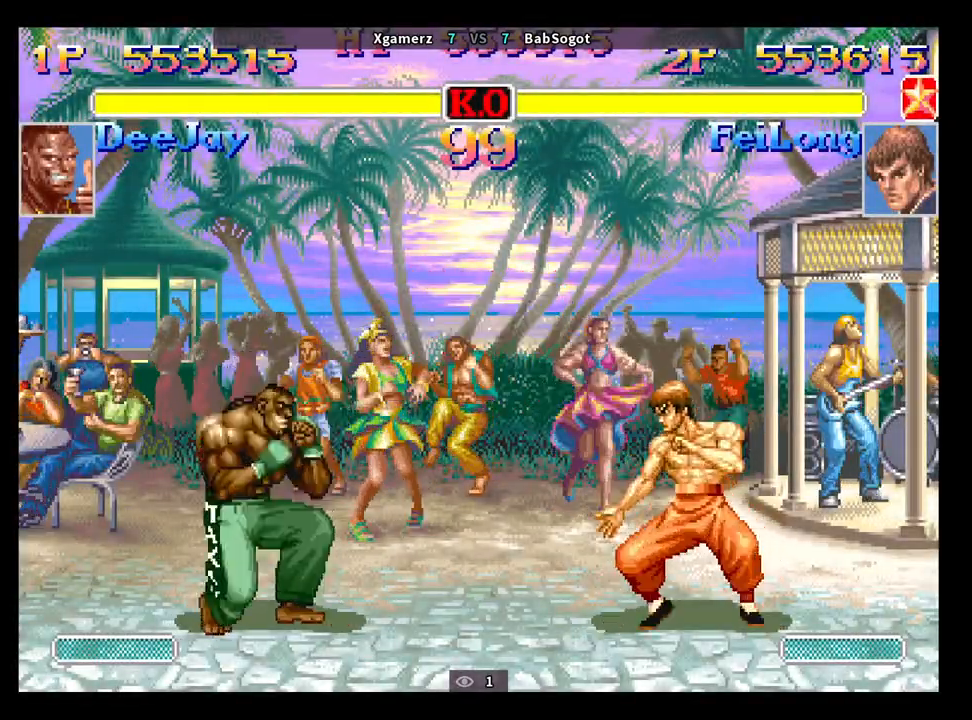
{"buttons": [], "left_stick": "down-right", "events": [[67, "left_stick", "down-right"]]}
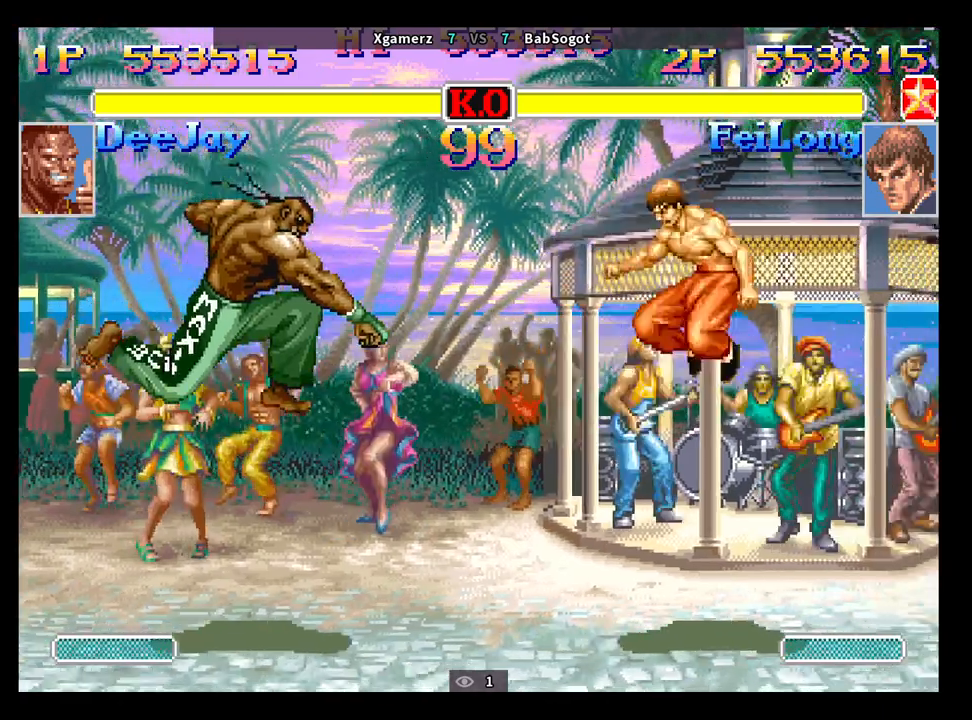
{"buttons": [], "left_stick": "down-right", "events": [[100, "left_stick", "down-left"], [167, "left_stick", "up-left"], [200, "R2", "down"], [217, "left_stick", "up-right"], [250, "R2", "up"], [283, "left_stick", "down-right"]]}
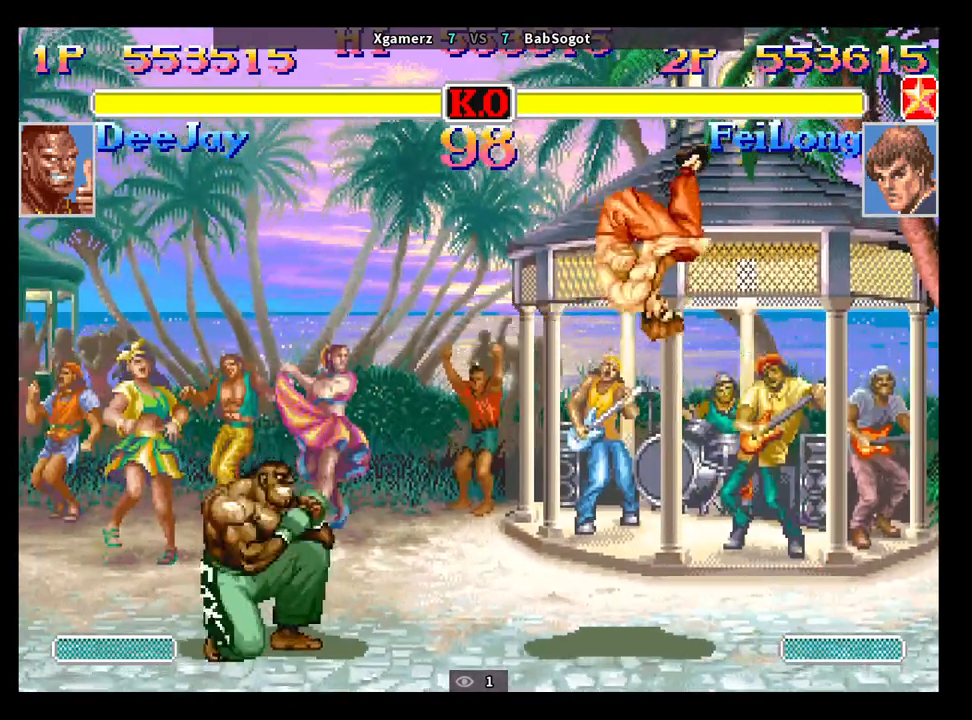
{"buttons": [], "left_stick": "down-right", "events": [[117, "R2", "down"], [233, "R2", "up"]]}
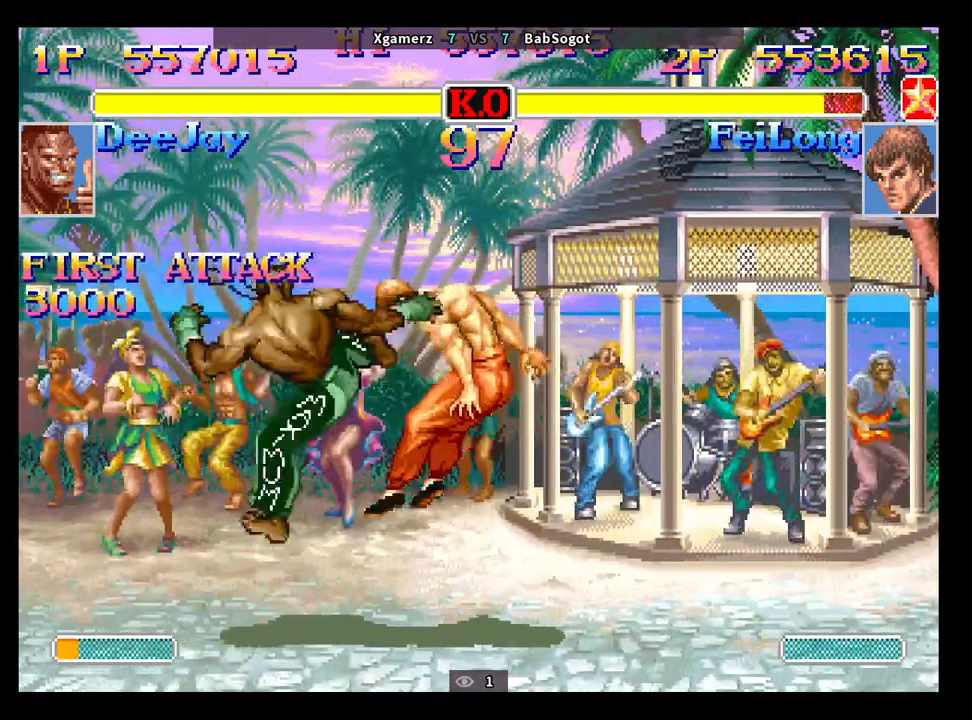
{"buttons": ["CROSS", "CIRCLE", "R2"], "left_stick": "center", "events": [[217, "left_stick", "center"], [317, "CROSS", "down"], [350, "CIRCLE", "down"], [350, "R2", "down"]]}
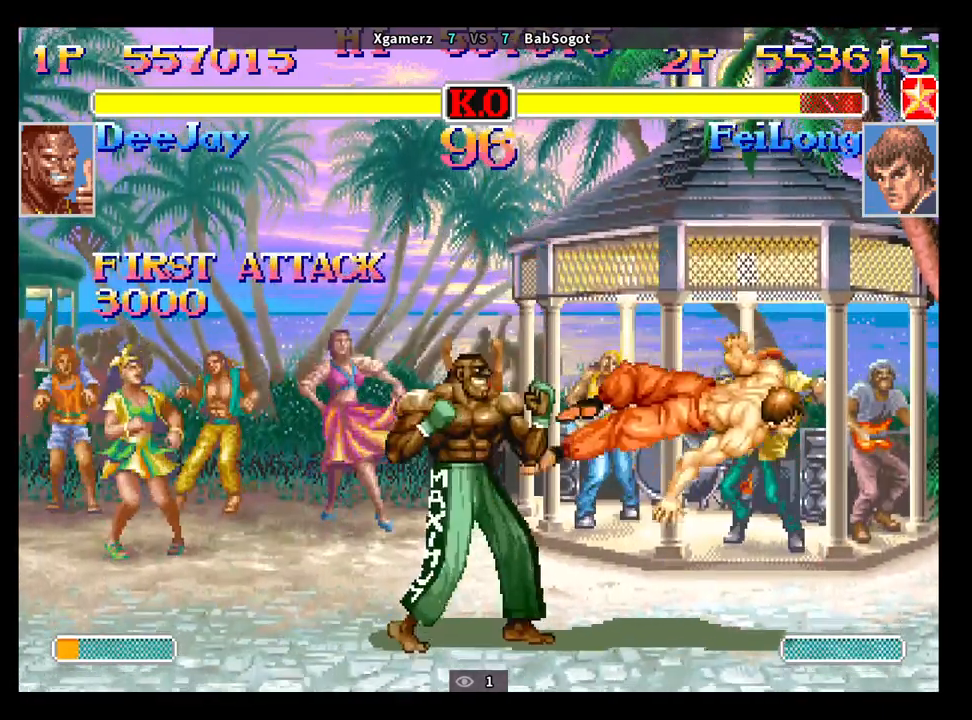
{"buttons": ["CROSS", "CIRCLE", "R2"], "left_stick": "center", "events": []}
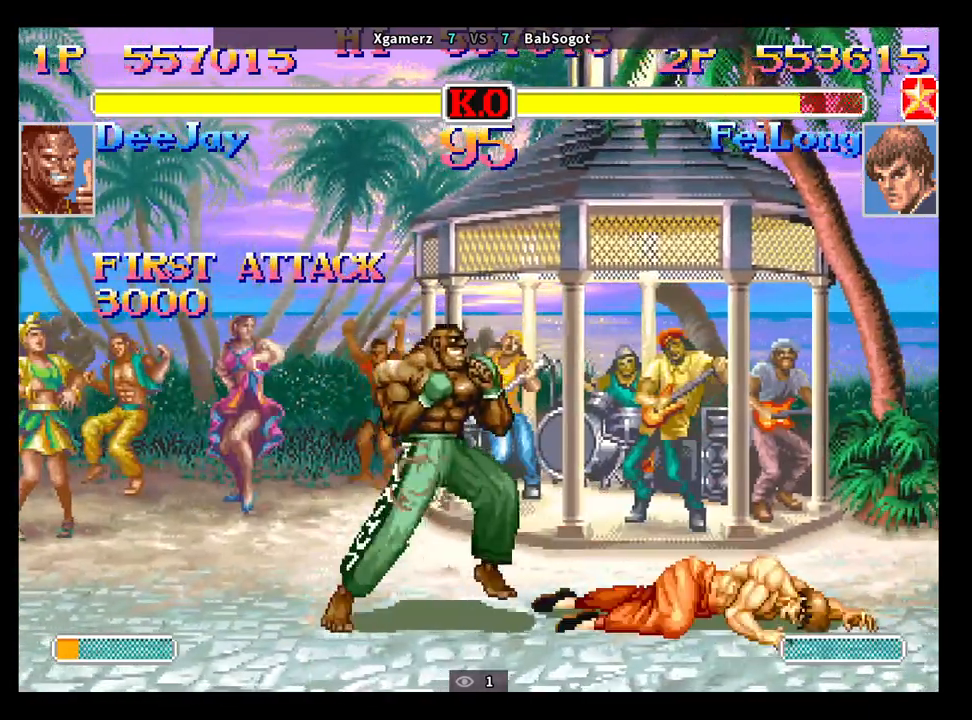
{"buttons": ["CROSS", "CIRCLE", "R2"], "left_stick": "down", "events": [[333, "left_stick", "right"], [400, "left_stick", "down"]]}
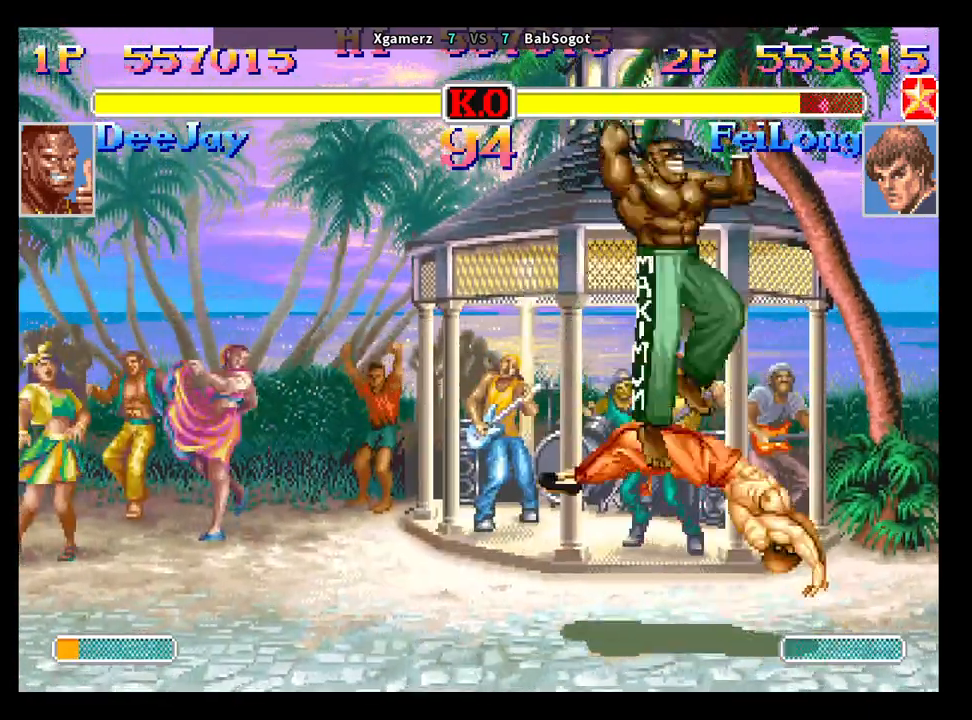
{"buttons": ["TRIANGLE"], "left_stick": "down-left", "events": [[33, "left_stick", "left"], [67, "CIRCLE", "up"], [67, "CROSS", "up"], [67, "R2", "up"], [183, "left_stick", "down-left"], [500, "TRIANGLE", "down"]]}
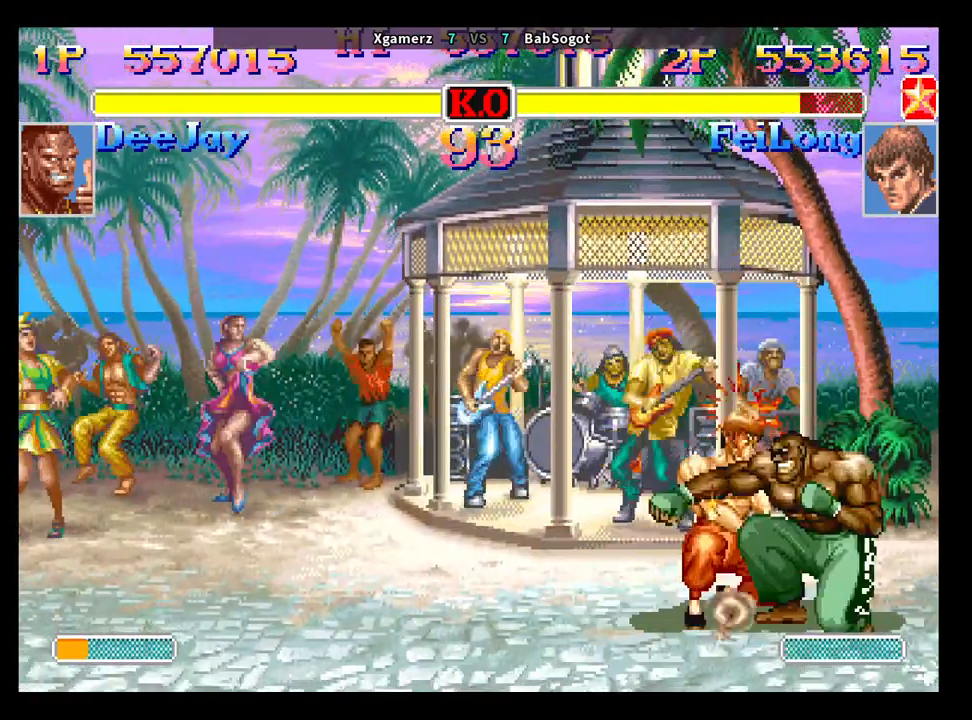
{"buttons": [], "left_stick": "down-left", "events": [[150, "TRIANGLE", "up"]]}
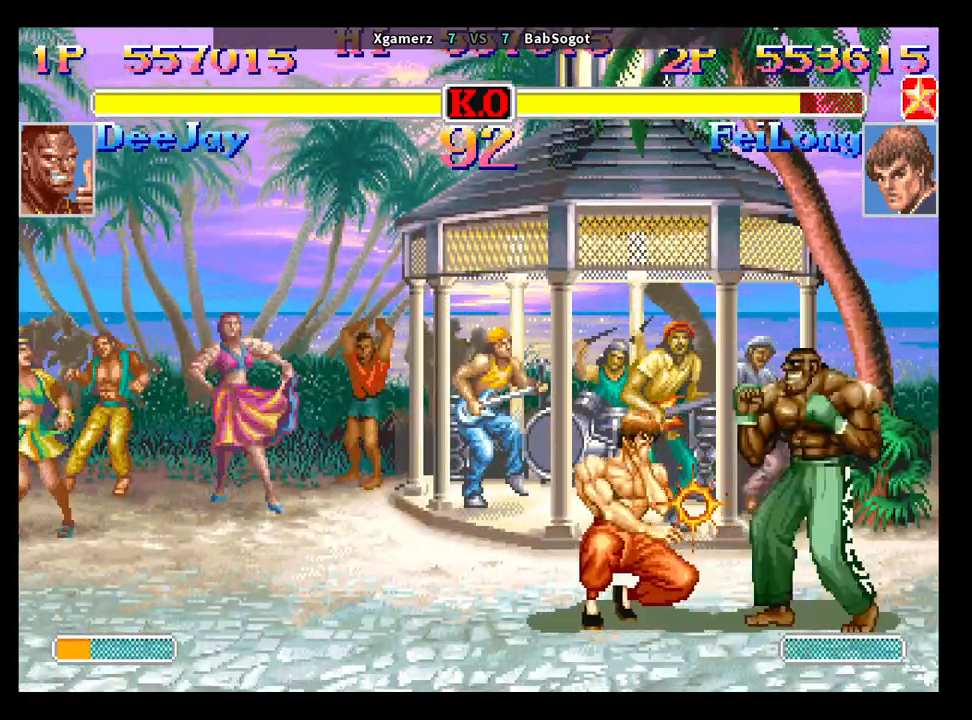
{"buttons": [], "left_stick": "down-left", "events": []}
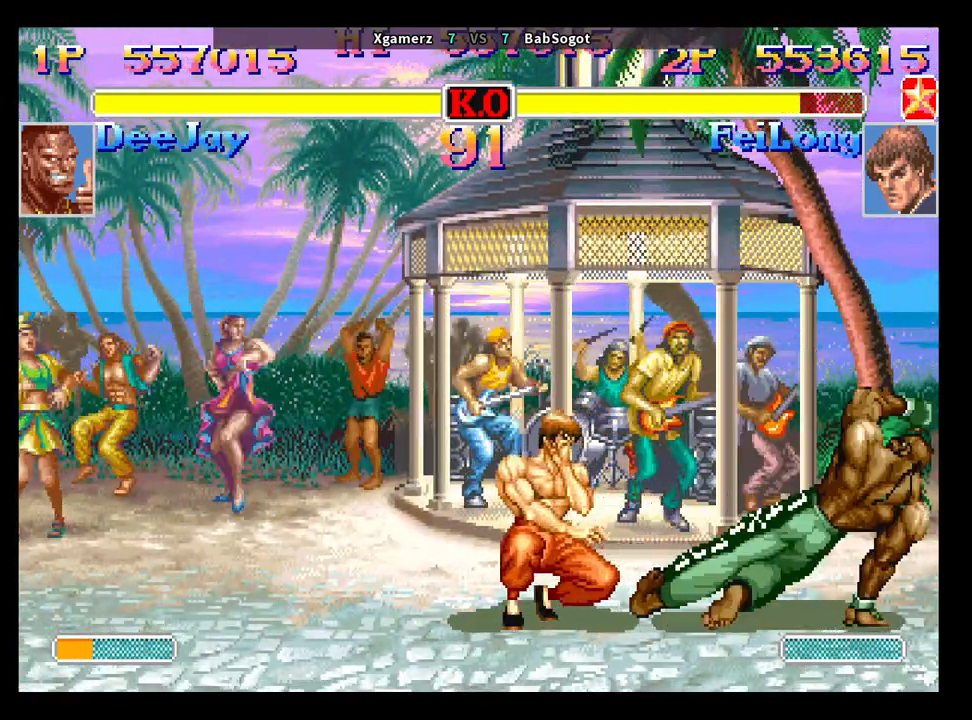
{"buttons": ["CROSS"], "left_stick": "down-left", "events": [[500, "CROSS", "down"]]}
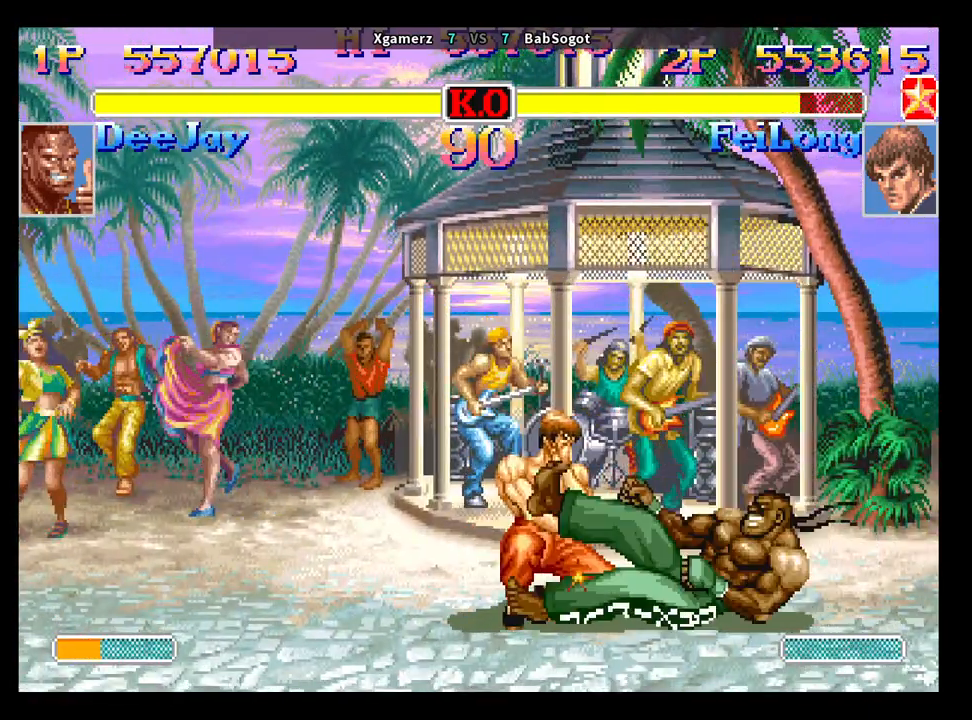
{"buttons": [], "left_stick": "down-left", "events": [[50, "CROSS", "up"]]}
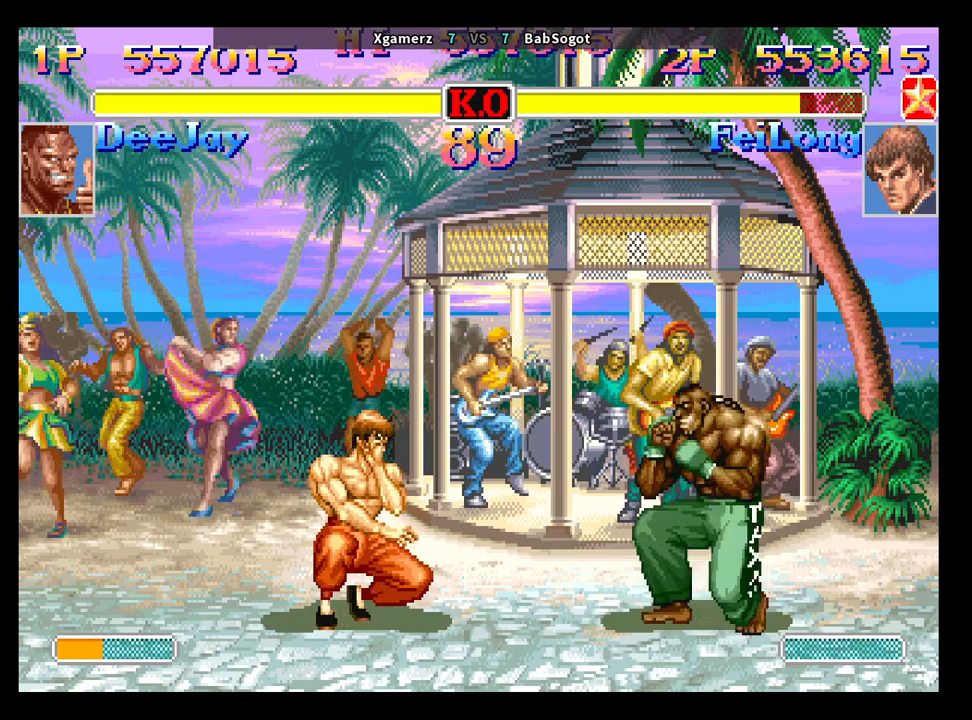
{"buttons": [], "left_stick": "down-left", "events": [[33, "left_stick", "down-right"], [100, "CROSS", "down"], [117, "left_stick", "up-right"], [150, "CIRCLE", "down"], [167, "CROSS", "up"], [167, "left_stick", "up-left"], [217, "left_stick", "down-left"], [233, "CIRCLE", "up"]]}
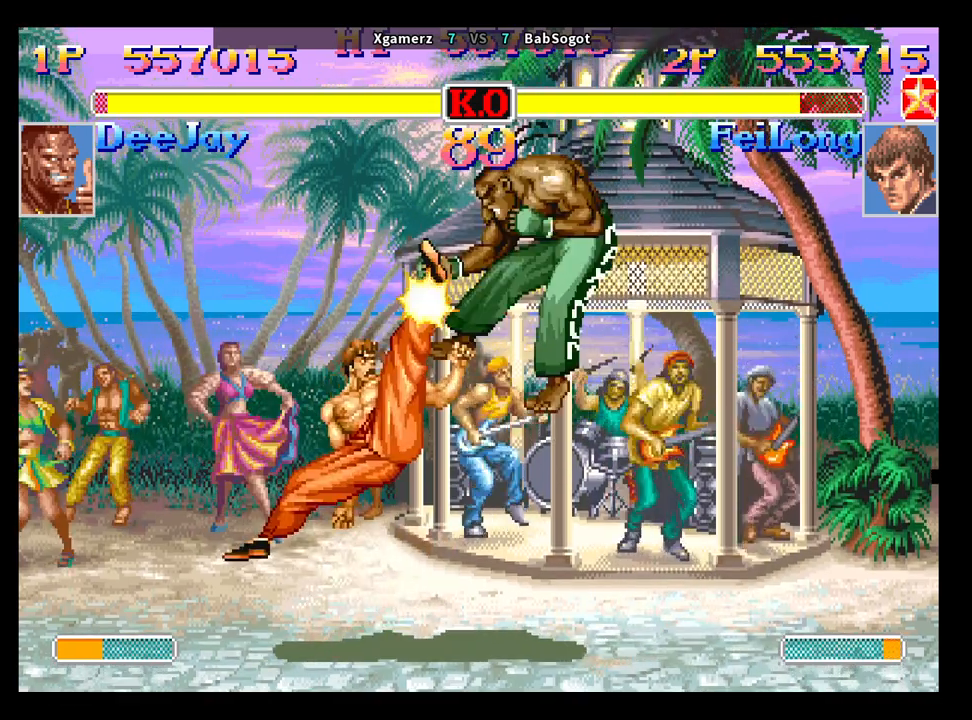
{"buttons": ["CROSS"], "left_stick": "right", "events": [[117, "left_stick", "center"], [333, "left_stick", "left"], [400, "left_stick", "down"], [483, "left_stick", "right"], [500, "CROSS", "down"]]}
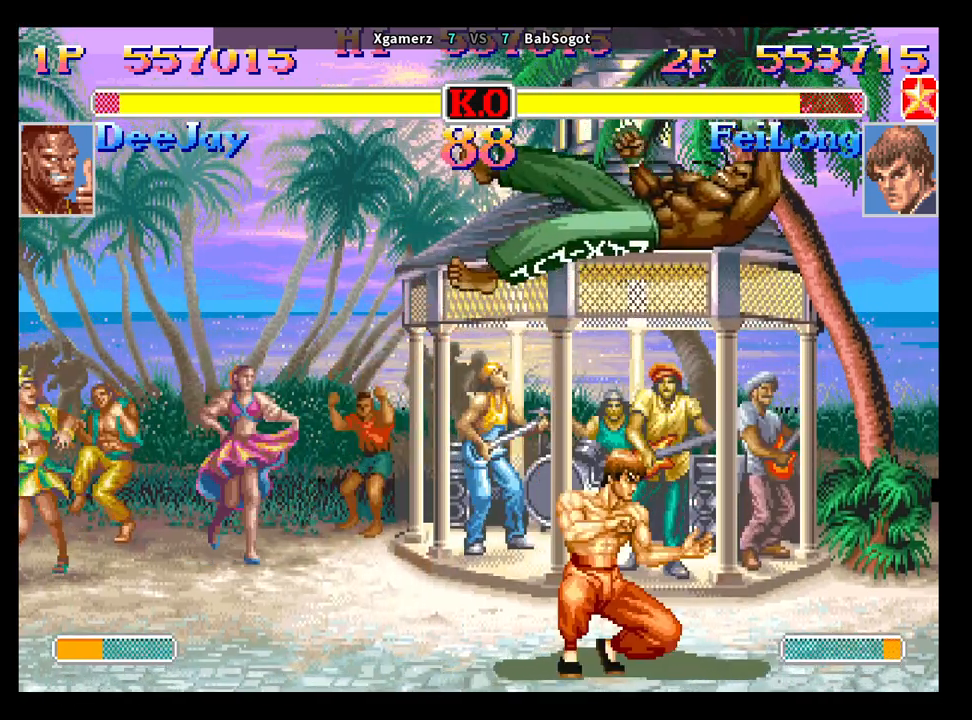
{"buttons": [], "left_stick": "down-left", "events": [[50, "CIRCLE", "down"], [50, "R2", "down"], [83, "CROSS", "up"], [117, "R2", "up"], [117, "left_stick", "down-left"], [133, "CIRCLE", "up"]]}
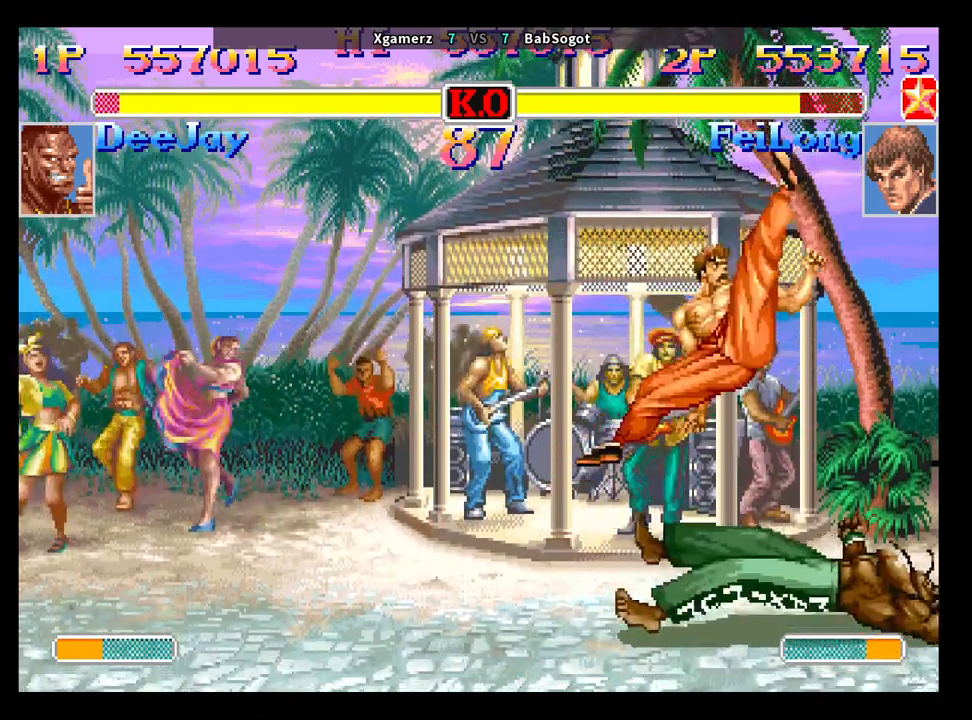
{"buttons": [], "left_stick": "center", "events": [[300, "left_stick", "center"]]}